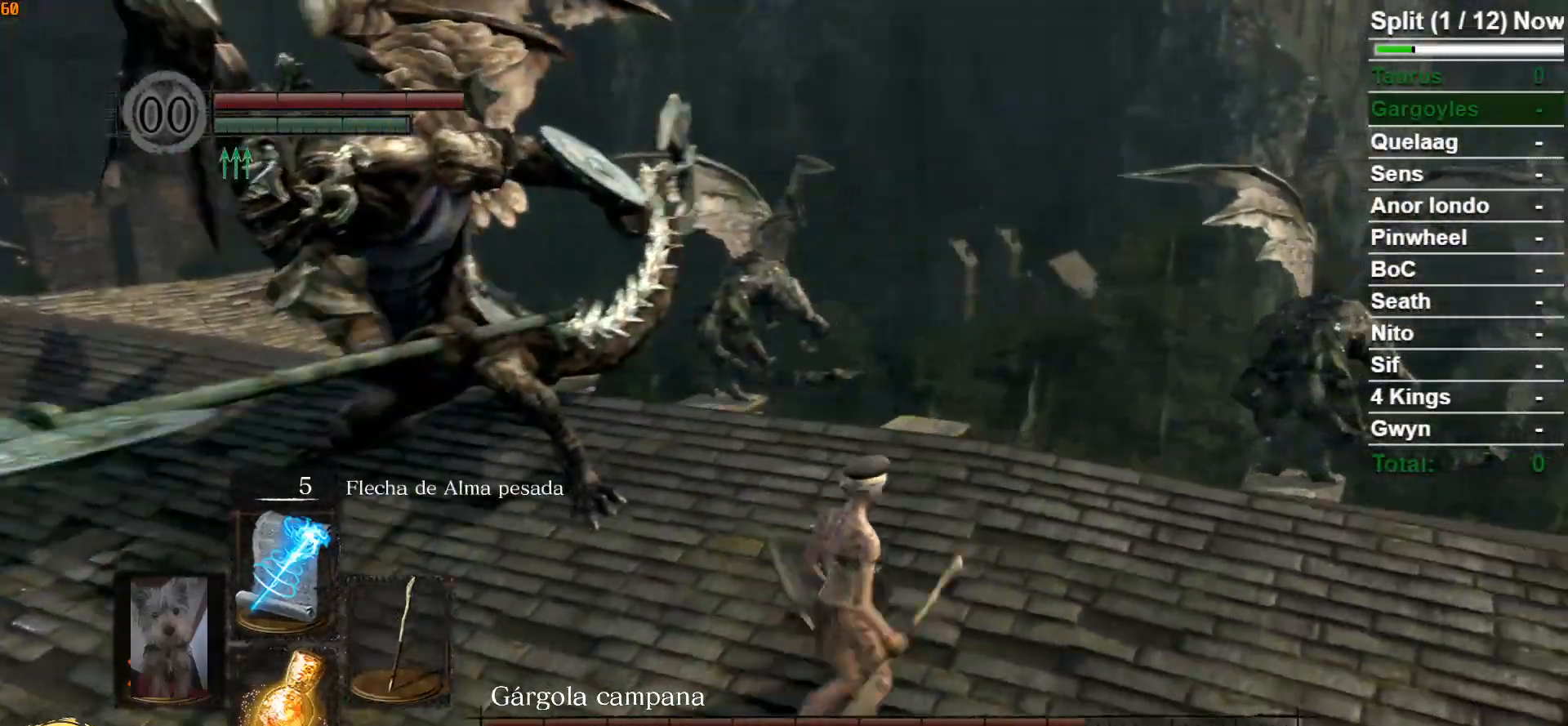
Gameplay with a controller (Xbox layout); each line is a JSON object with the inputs held at the frame after it. "events" lists button and stick changes between this image and that frame as [ms after this image, input, new state], when the widget could be followed in between.
{"buttons": [], "left_stick": "down", "right_stick": "center", "events": [[50, "right_stick", "left"], [233, "left_stick", "up-left"], [383, "right_stick", "center"], [400, "left_stick", "down-left"], [500, "left_stick", "down"]]}
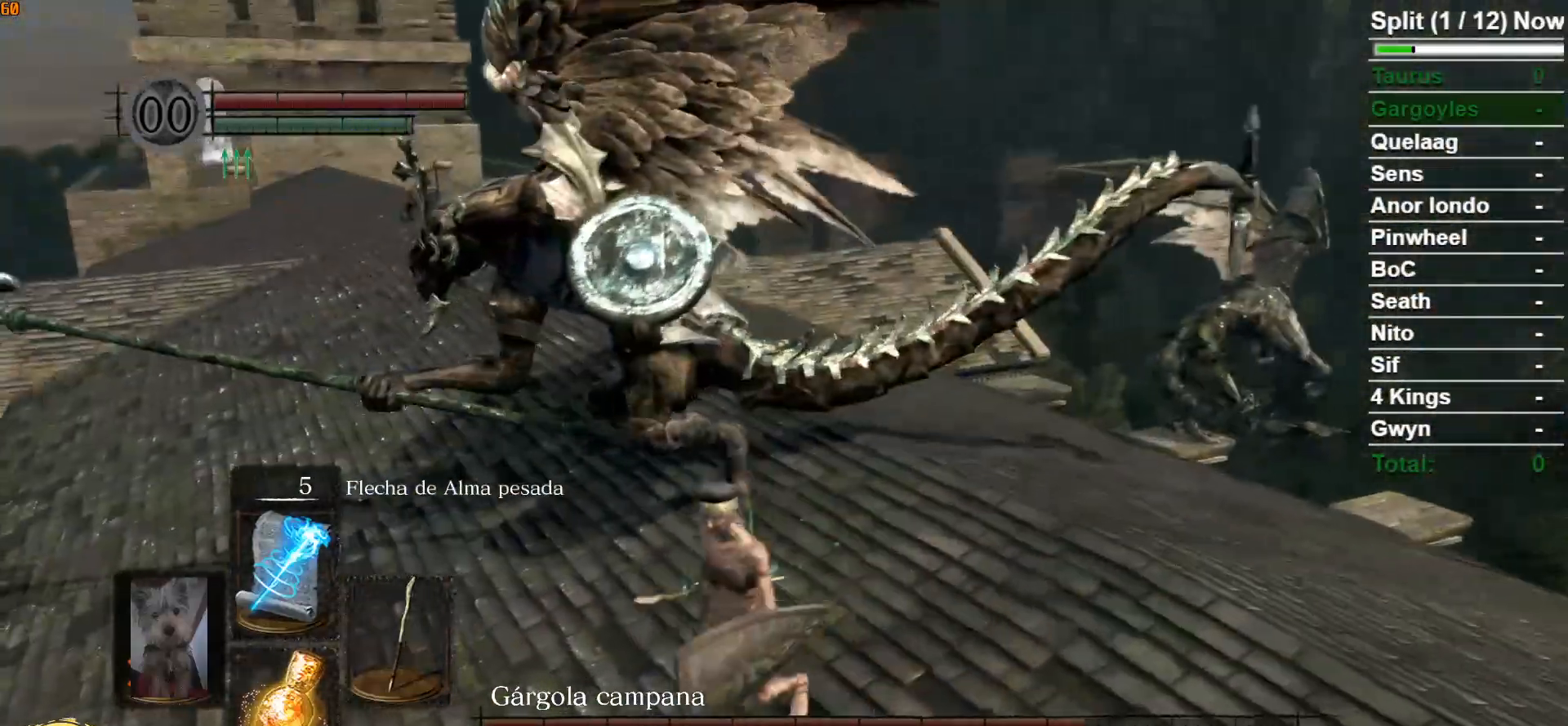
{"buttons": ["B"], "left_stick": "down", "right_stick": "center", "events": [[150, "B", "down"], [150, "right_stick", "up-left"], [400, "right_stick", "center"]]}
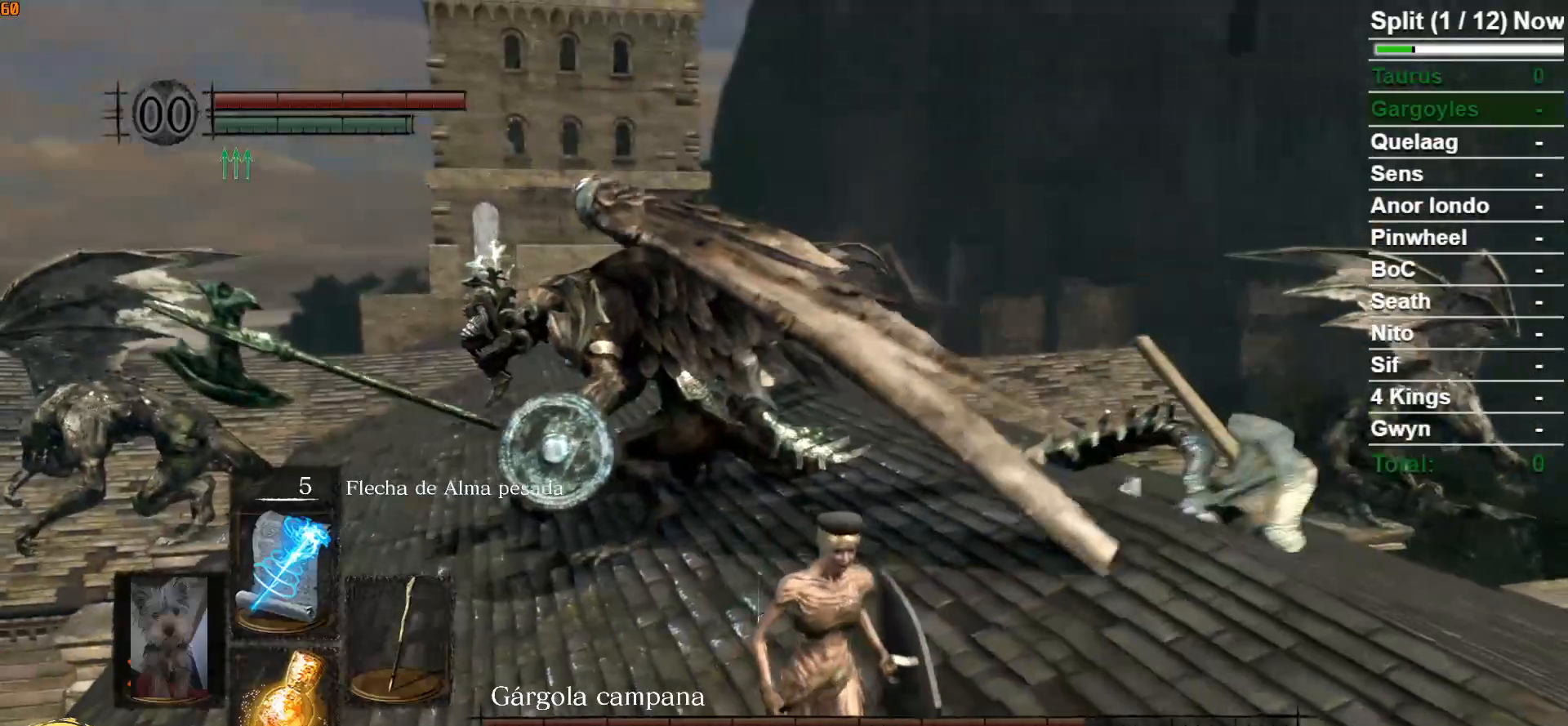
{"buttons": ["B"], "left_stick": "up-right", "right_stick": "center", "events": [[100, "left_stick", "down-right"], [167, "right_stick", "down-left"], [217, "left_stick", "right"], [317, "right_stick", "center"], [367, "left_stick", "up-right"]]}
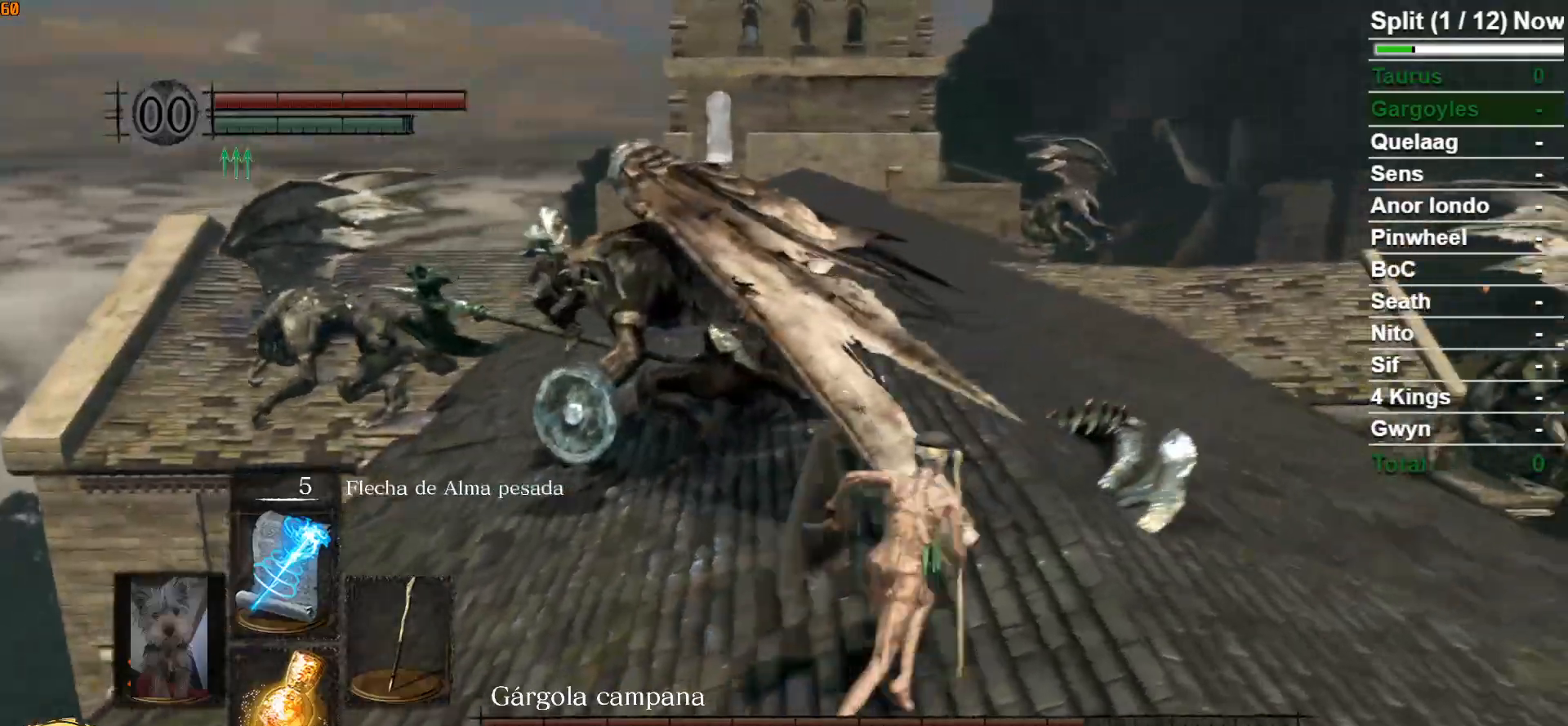
{"buttons": ["B"], "left_stick": "up-right", "right_stick": "center", "events": [[50, "right_stick", "left"], [317, "right_stick", "center"]]}
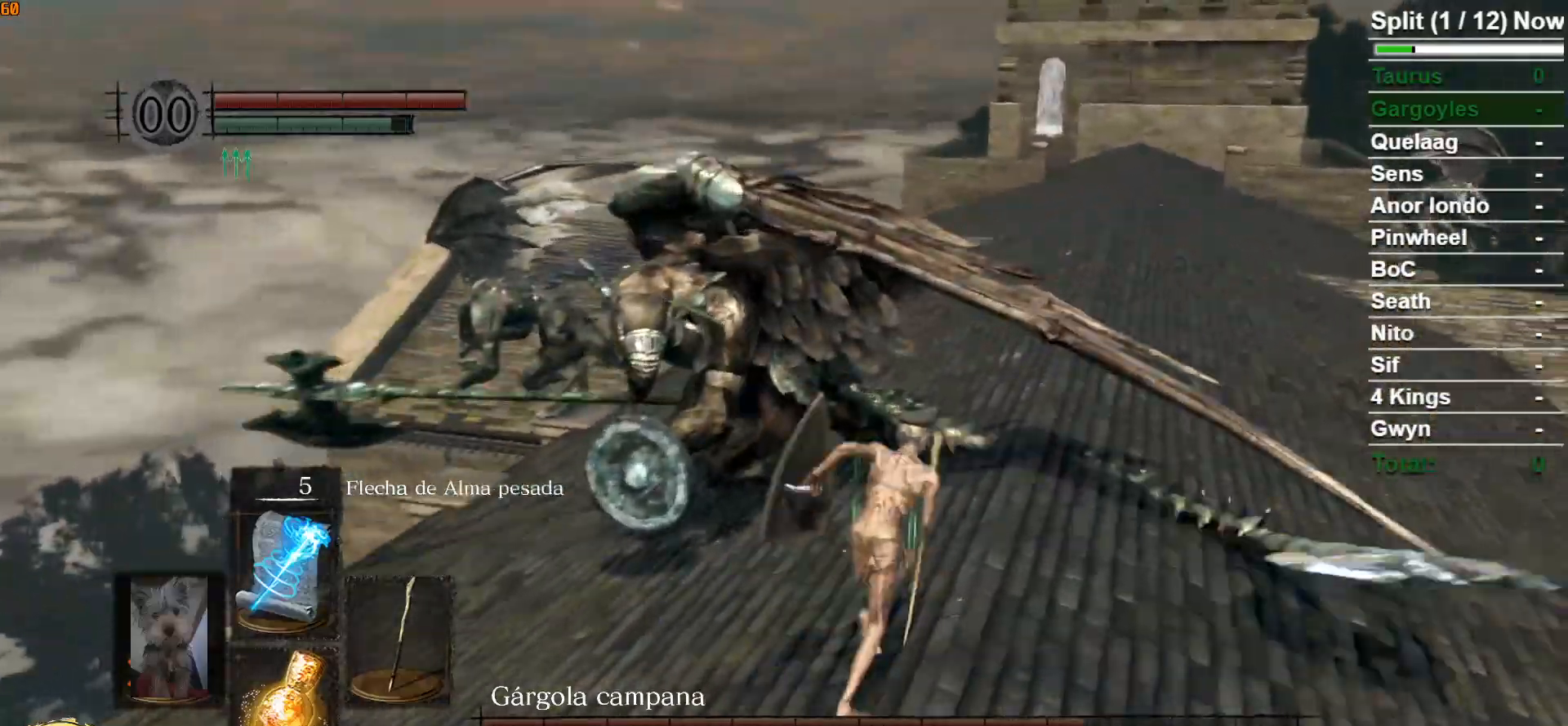
{"buttons": [], "left_stick": "up-right", "right_stick": "left", "events": [[50, "right_stick", "left"], [367, "B", "up"]]}
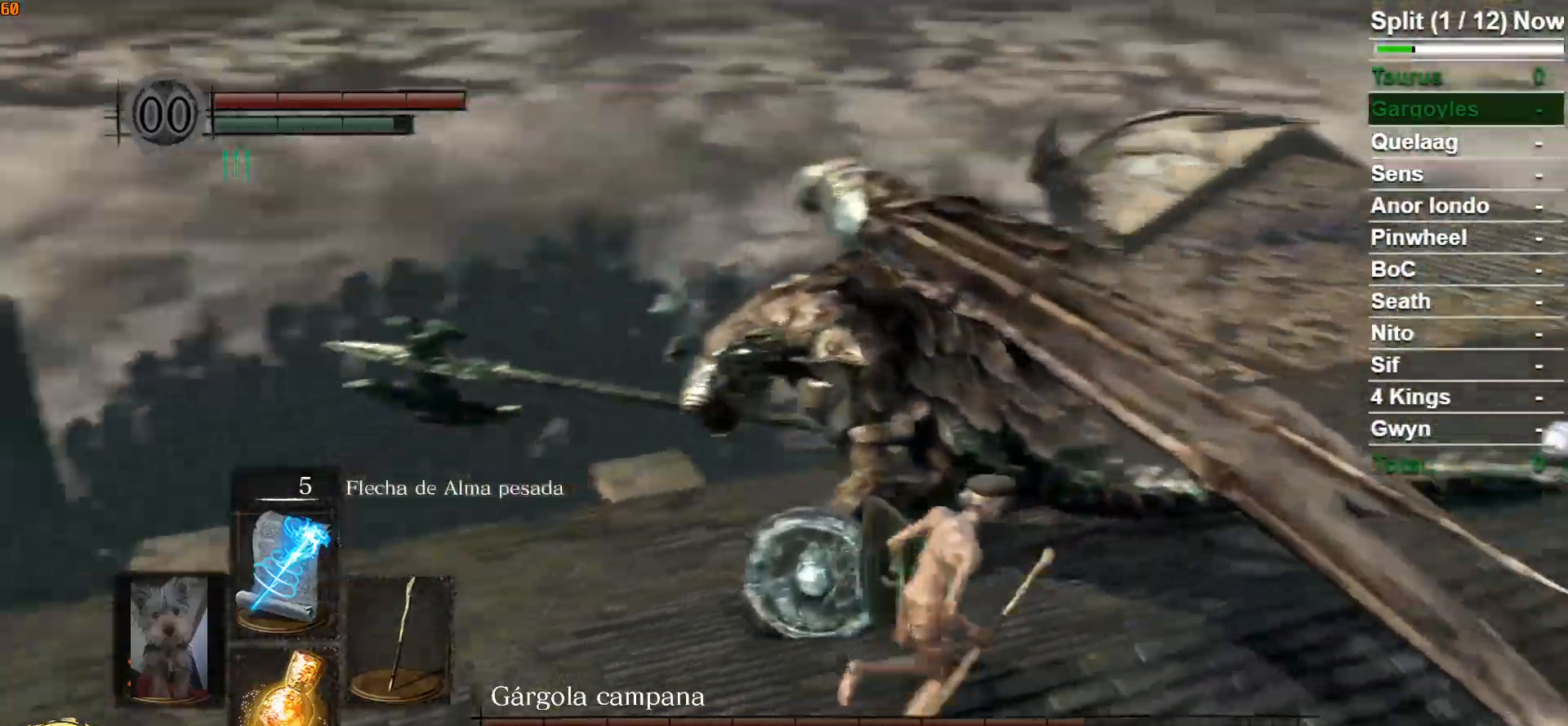
{"buttons": ["B"], "left_stick": "right", "right_stick": "left", "events": [[17, "left_stick", "right"], [67, "right_stick", "center"], [333, "right_stick", "left"], [383, "B", "down"]]}
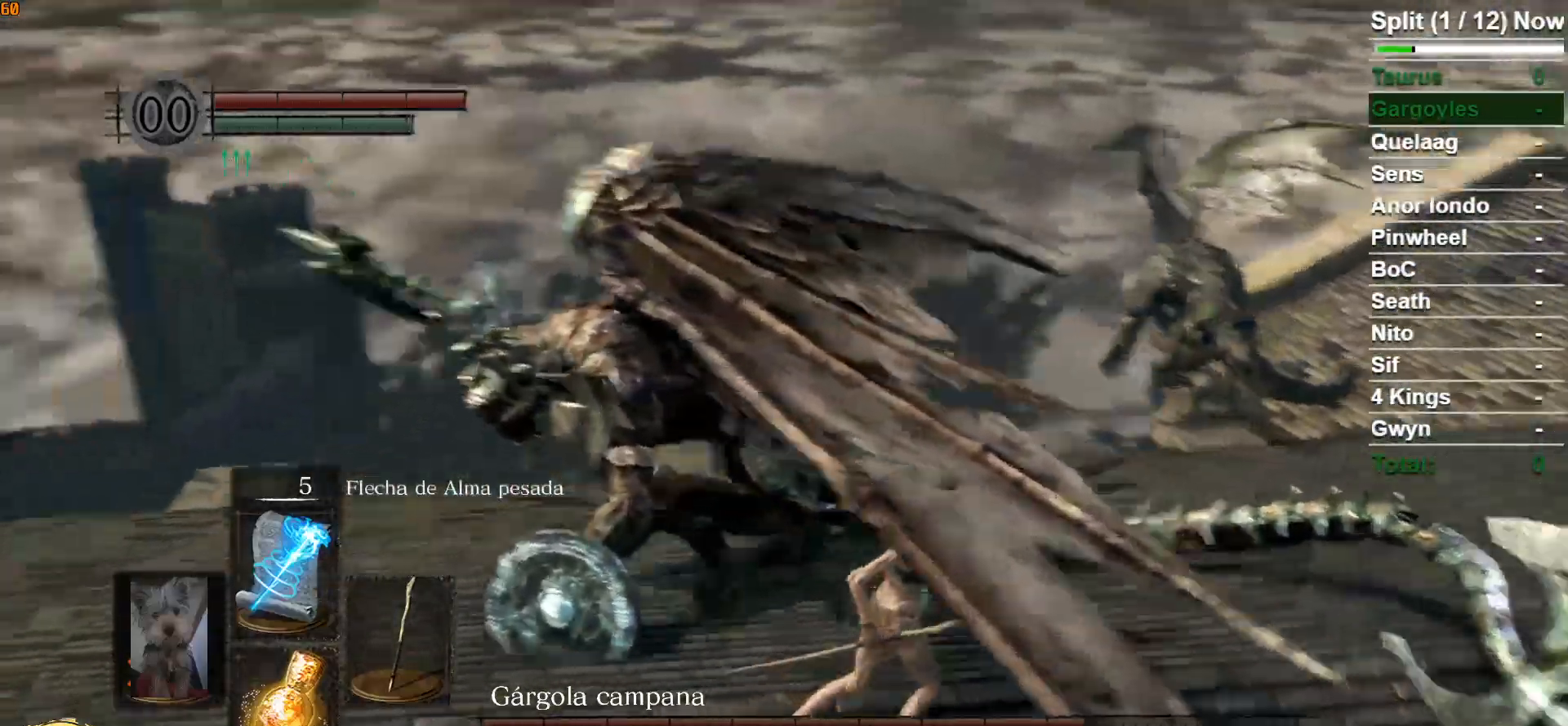
{"buttons": ["B"], "left_stick": "right", "right_stick": "left", "events": [[217, "right_stick", "center"], [450, "right_stick", "left"]]}
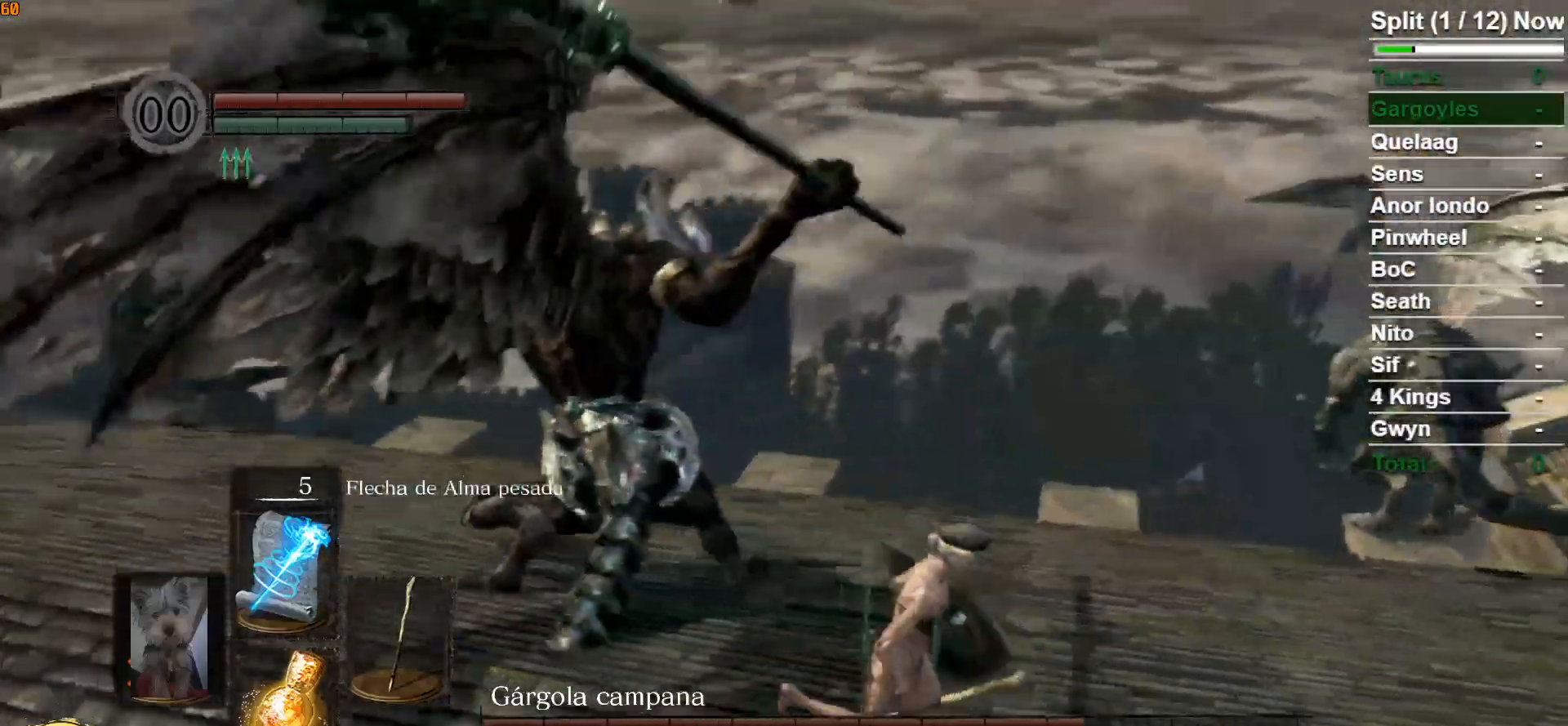
{"buttons": [], "left_stick": "right", "right_stick": "left", "events": [[117, "right_stick", "center"], [150, "B", "up"], [233, "B", "down"], [300, "B", "up"], [367, "right_stick", "left"]]}
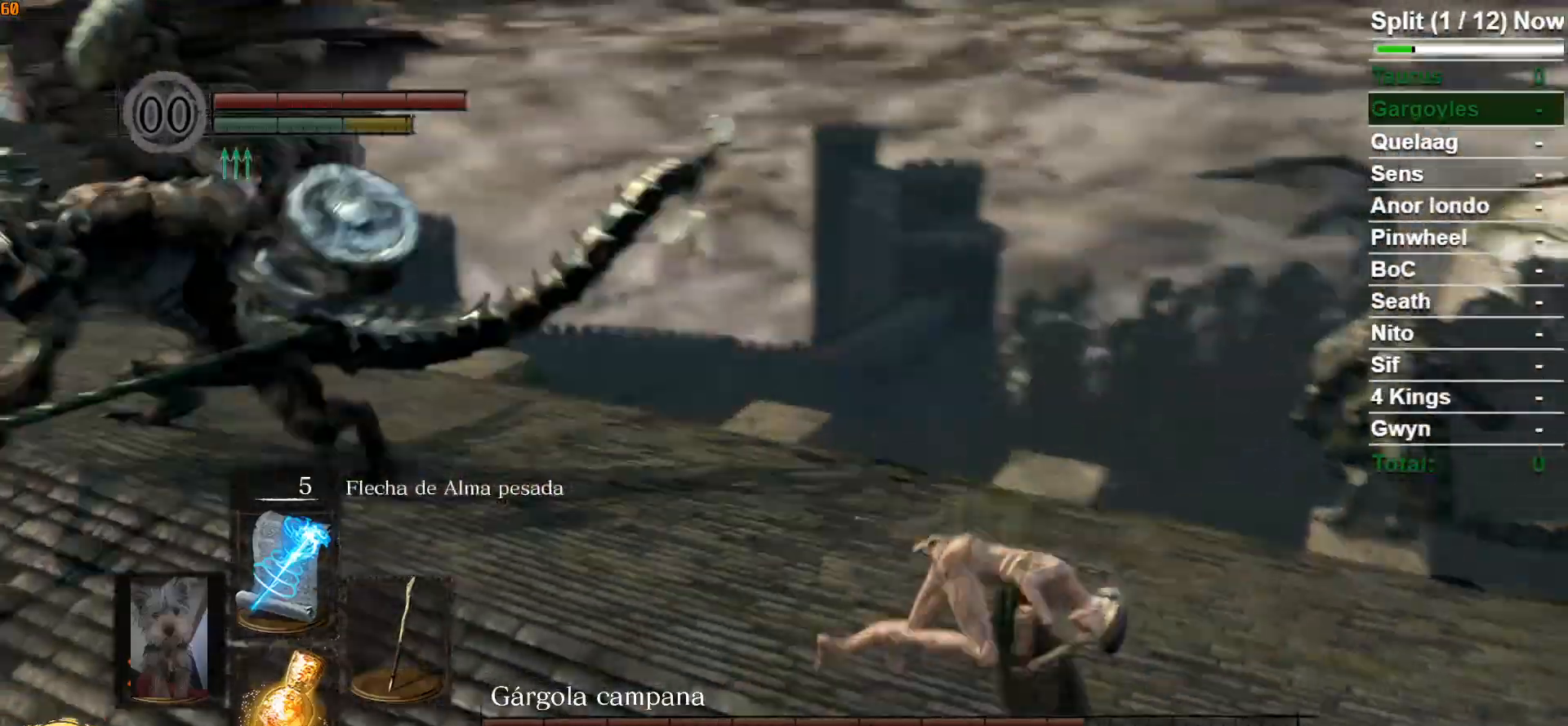
{"buttons": [], "left_stick": "down-right", "right_stick": "center", "events": [[367, "right_stick", "center"], [467, "left_stick", "down-right"]]}
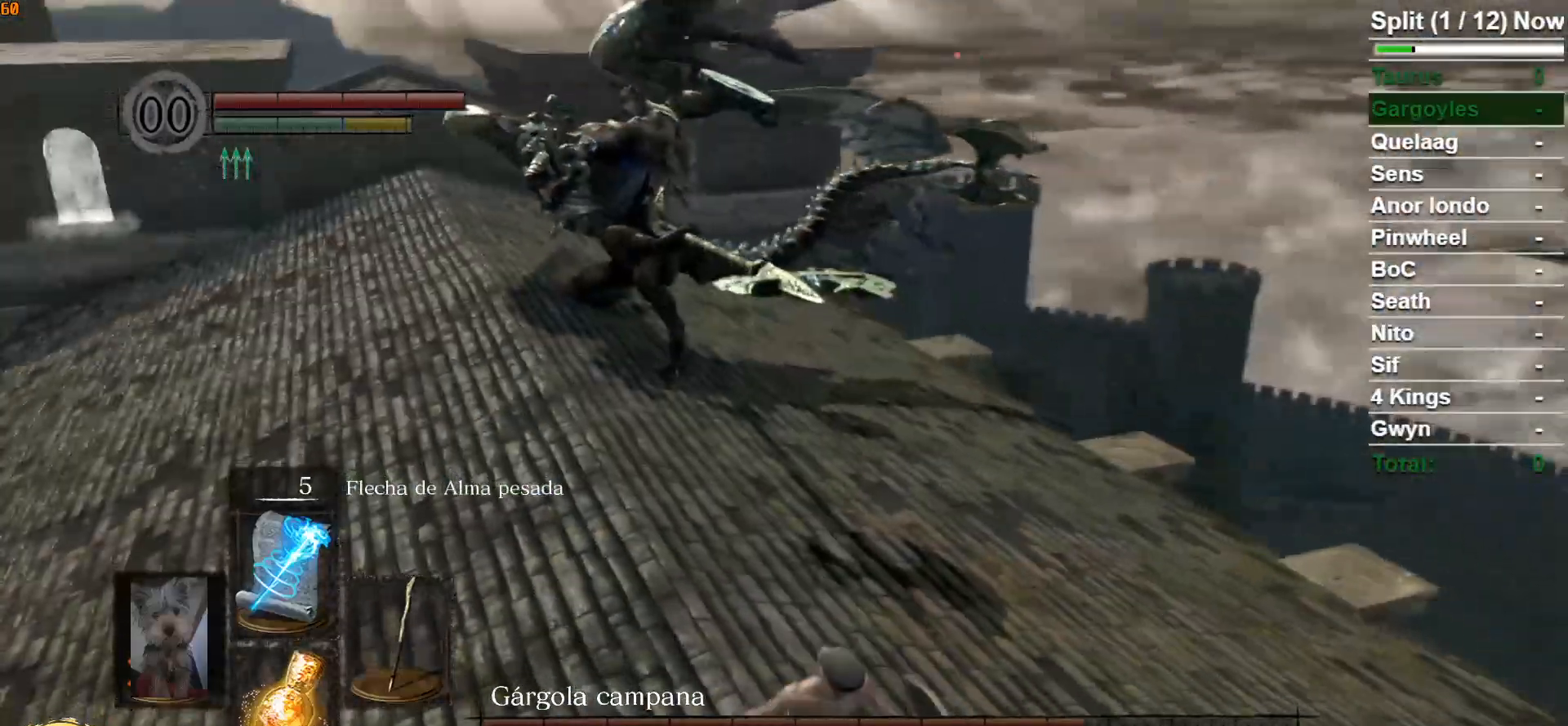
{"buttons": [], "left_stick": "down-right", "right_stick": "left", "events": [[450, "right_stick", "left"]]}
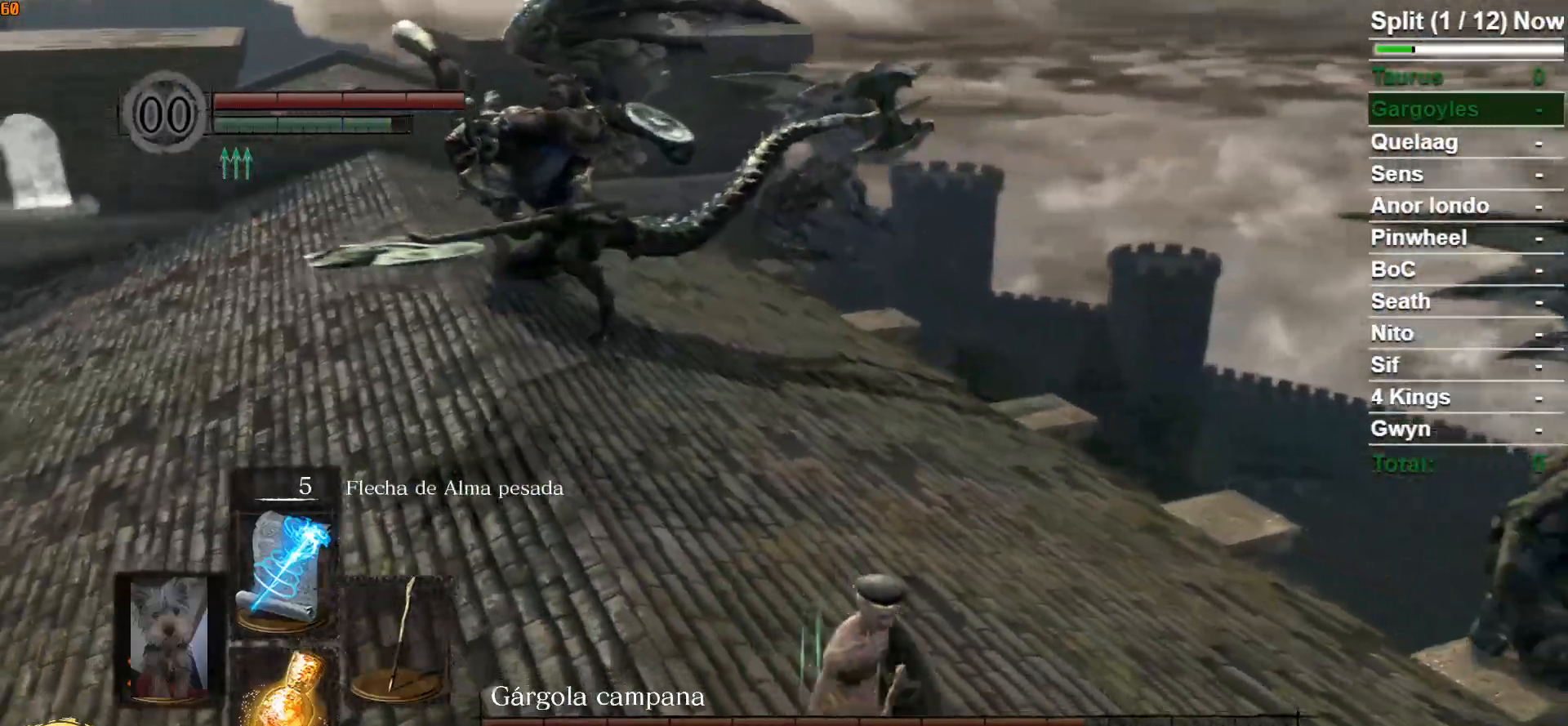
{"buttons": [], "left_stick": "down", "right_stick": "center", "events": [[167, "left_stick", "right"], [250, "right_stick", "center"], [333, "left_stick", "down-right"], [483, "left_stick", "down"]]}
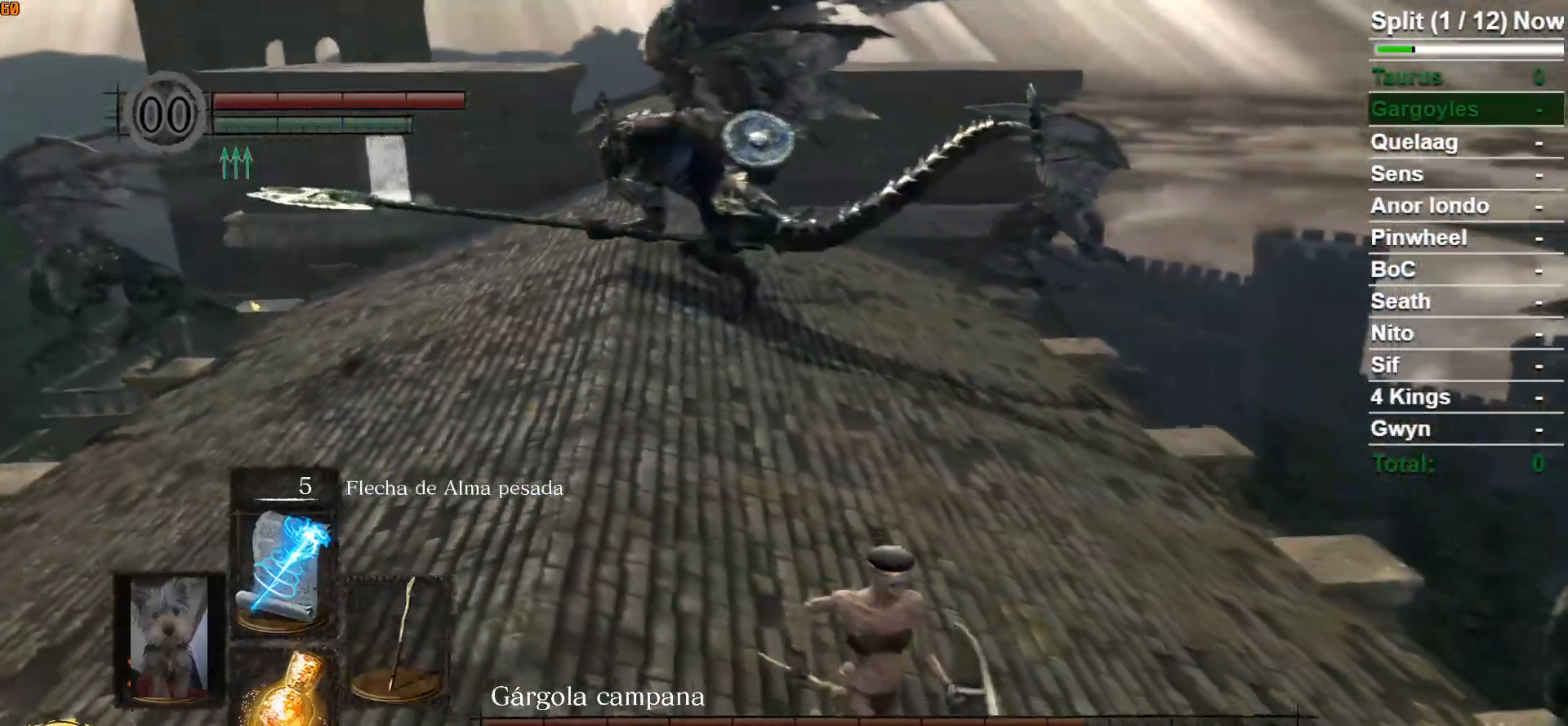
{"buttons": [], "left_stick": "down-left", "right_stick": "center", "events": [[117, "left_stick", "down-left"]]}
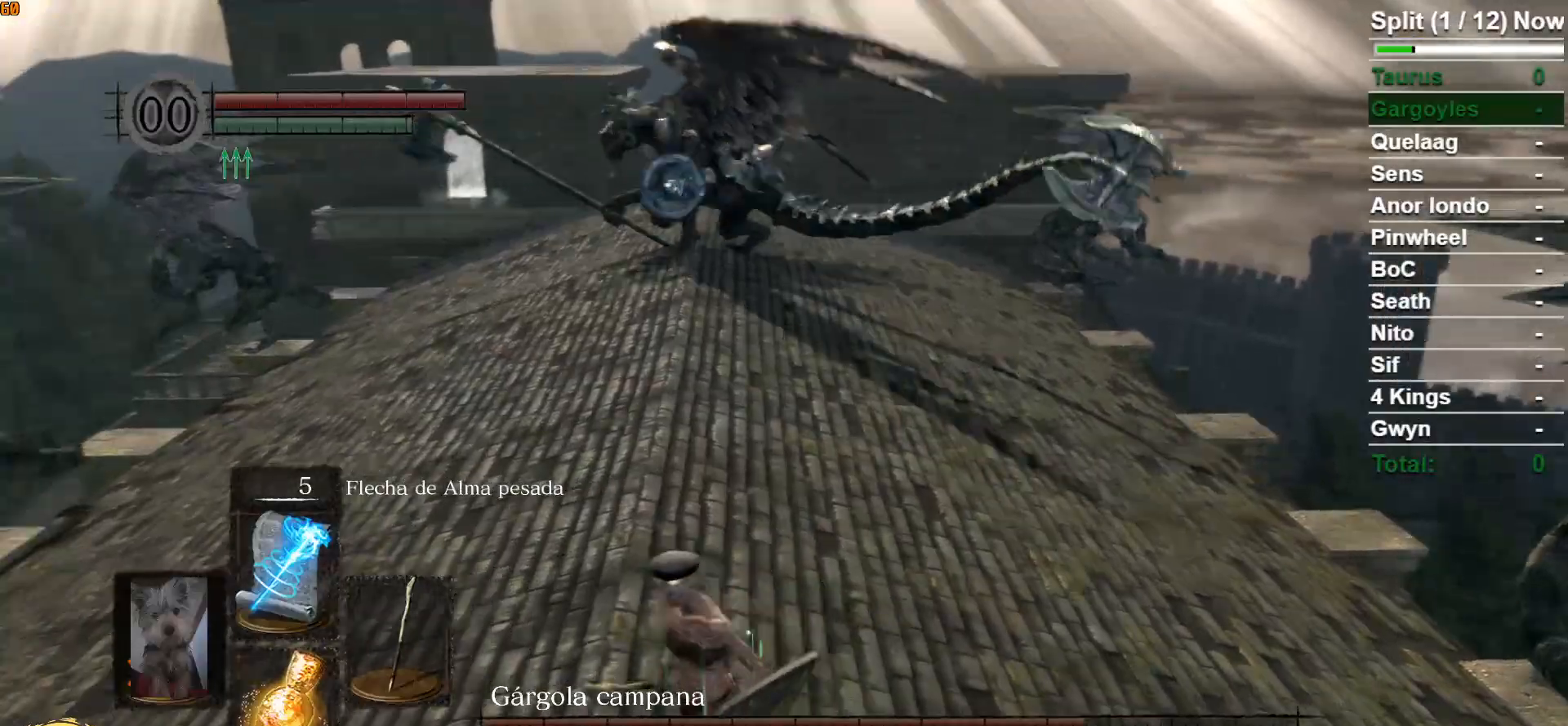
{"buttons": ["B"], "left_stick": "up", "right_stick": "center", "events": [[17, "left_stick", "down"], [200, "left_stick", "right"], [267, "left_stick", "up-right"], [367, "B", "down"], [400, "left_stick", "up"]]}
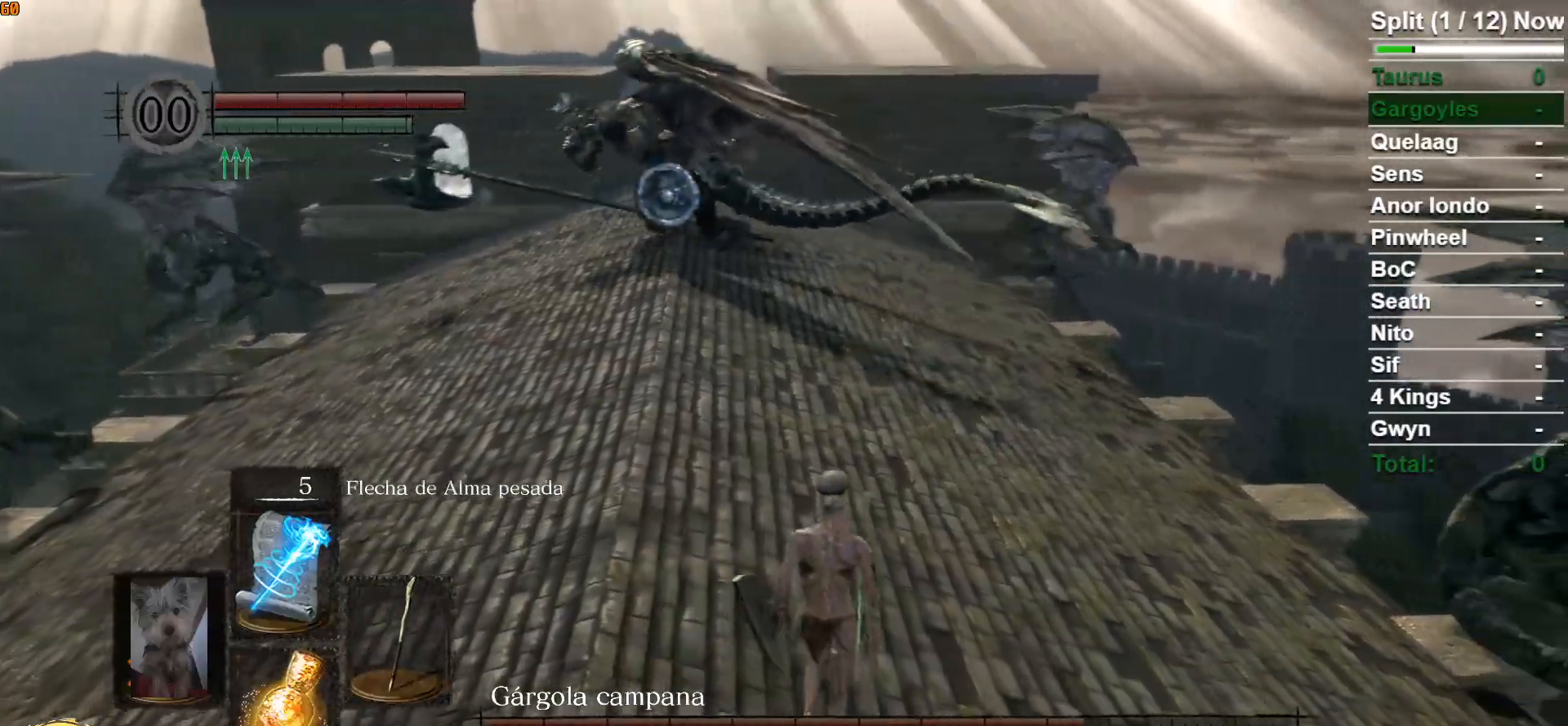
{"buttons": ["B"], "left_stick": "up", "right_stick": "center", "events": [[167, "right_stick", "up-left"], [400, "right_stick", "center"]]}
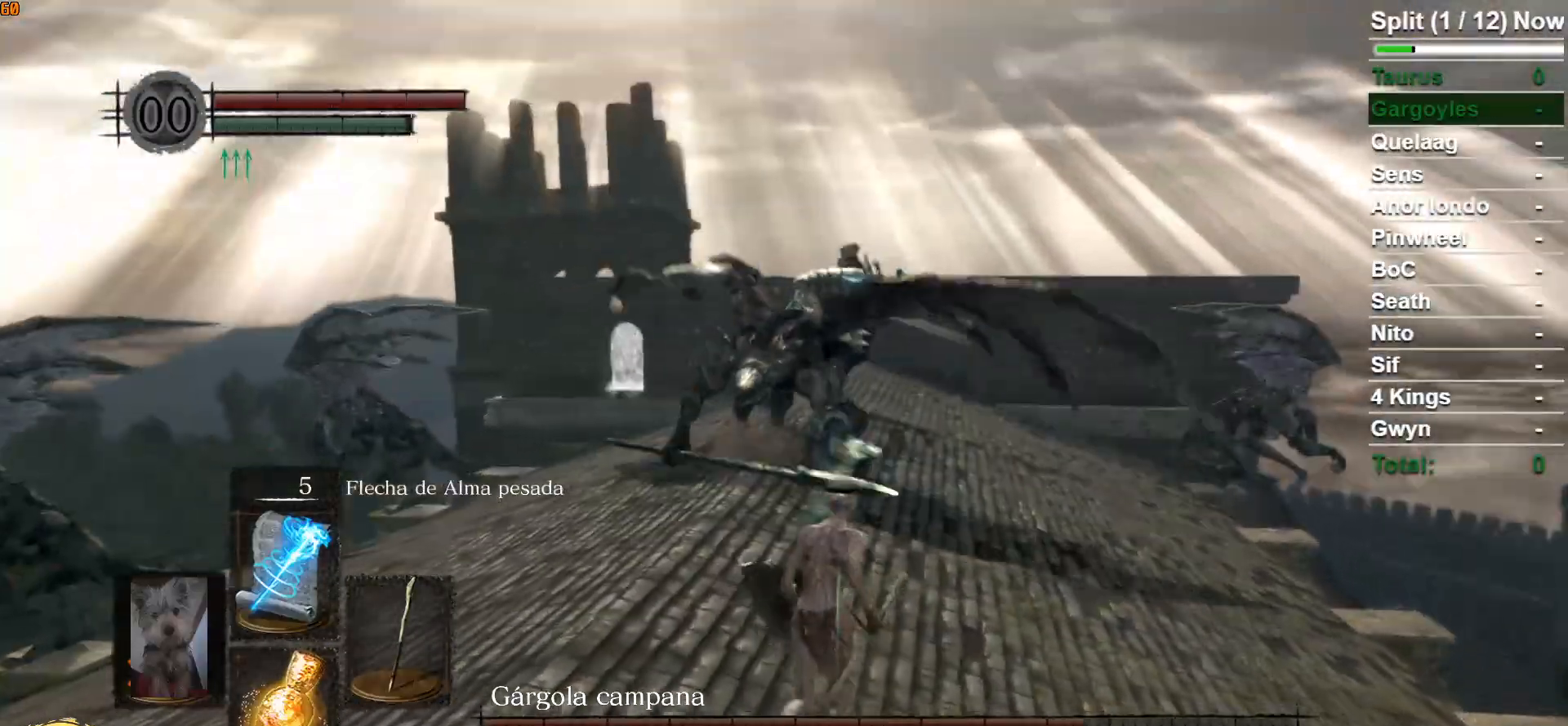
{"buttons": ["B"], "left_stick": "up-right", "right_stick": "center", "events": [[117, "left_stick", "up-right"], [233, "right_stick", "left"], [433, "right_stick", "center"]]}
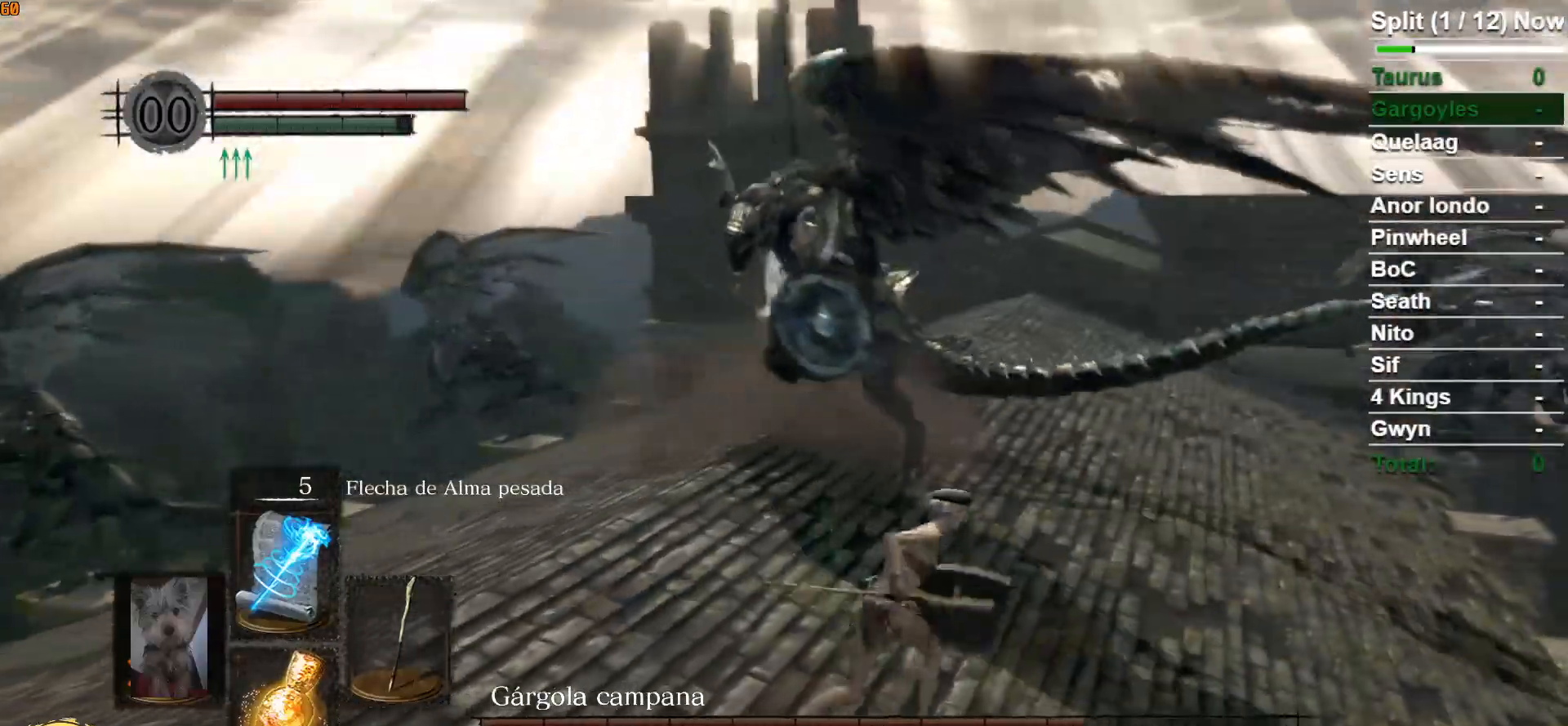
{"buttons": [], "left_stick": "up-right", "right_stick": "center", "events": [[267, "B", "up"]]}
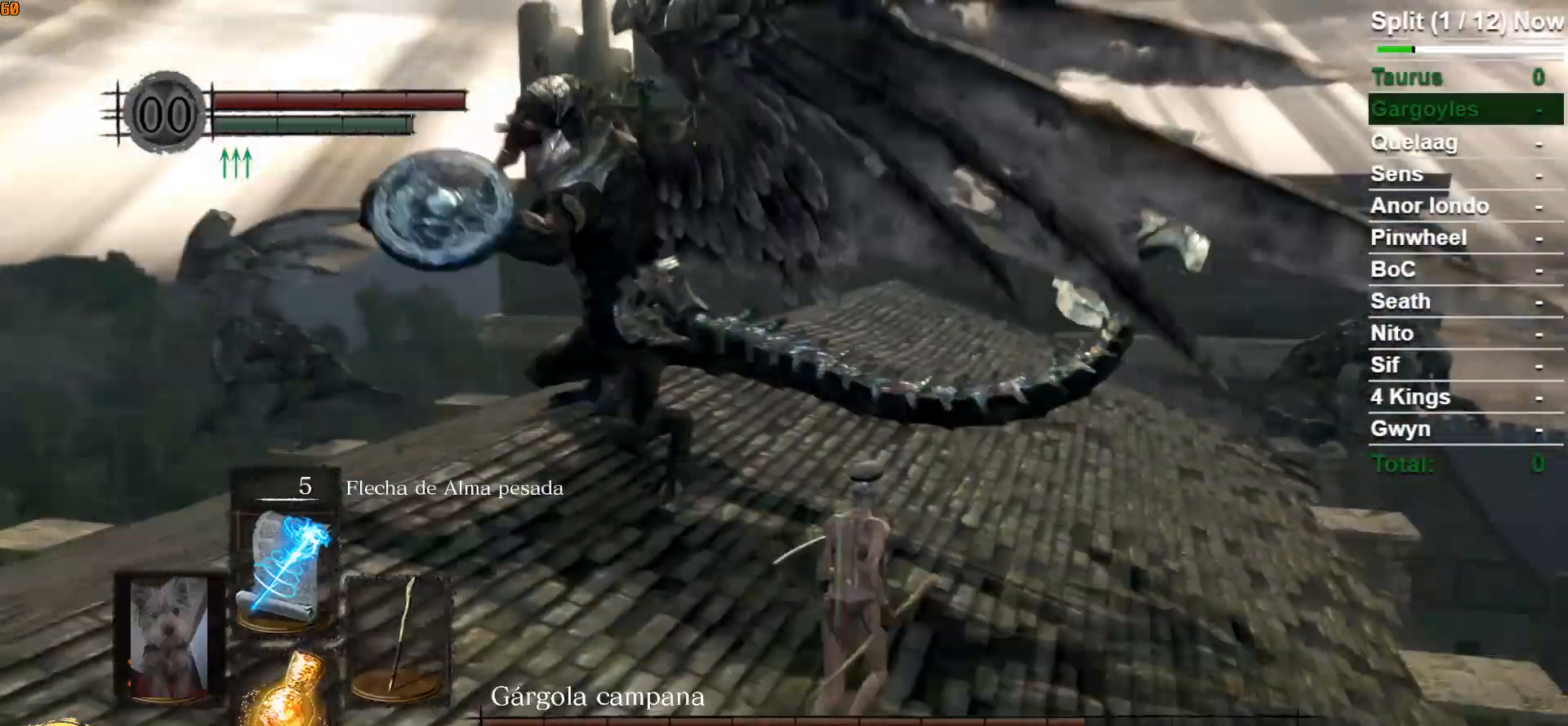
{"buttons": [], "left_stick": "up-right", "right_stick": "left", "events": [[50, "B", "down"], [167, "B", "up"], [217, "right_stick", "left"]]}
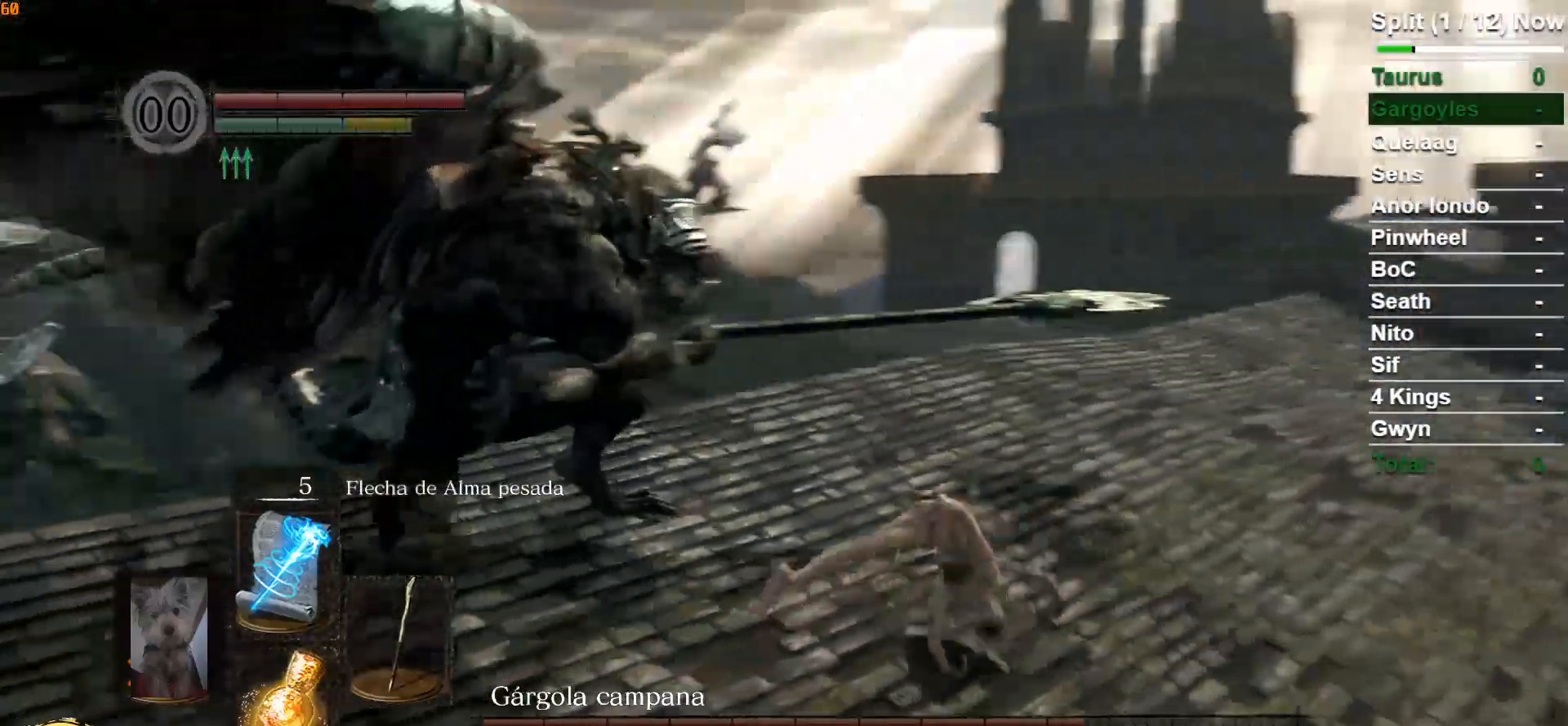
{"buttons": ["B"], "left_stick": "up-right", "right_stick": "center", "events": [[283, "B", "down"], [400, "right_stick", "center"]]}
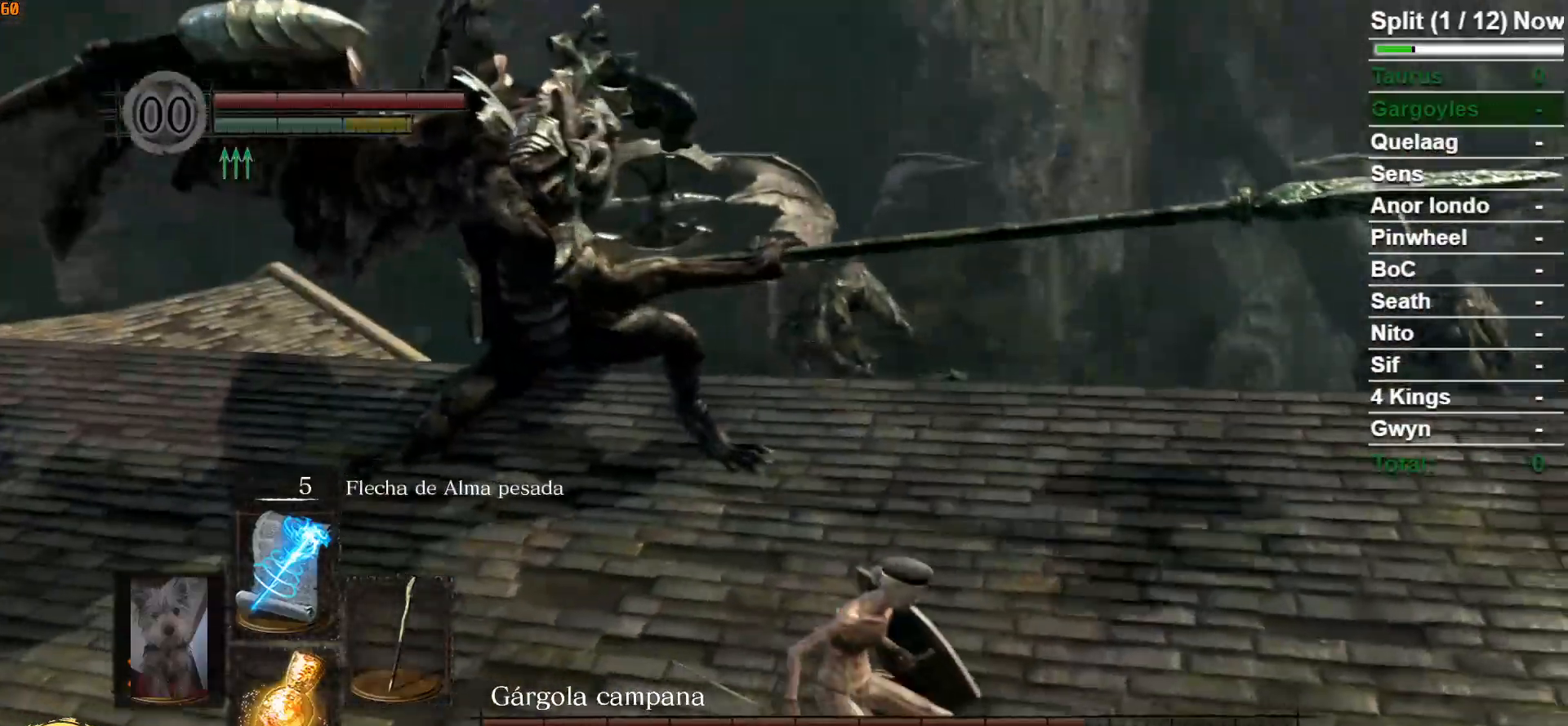
{"buttons": ["B"], "left_stick": "up-right", "right_stick": "left", "events": [[200, "right_stick", "left"]]}
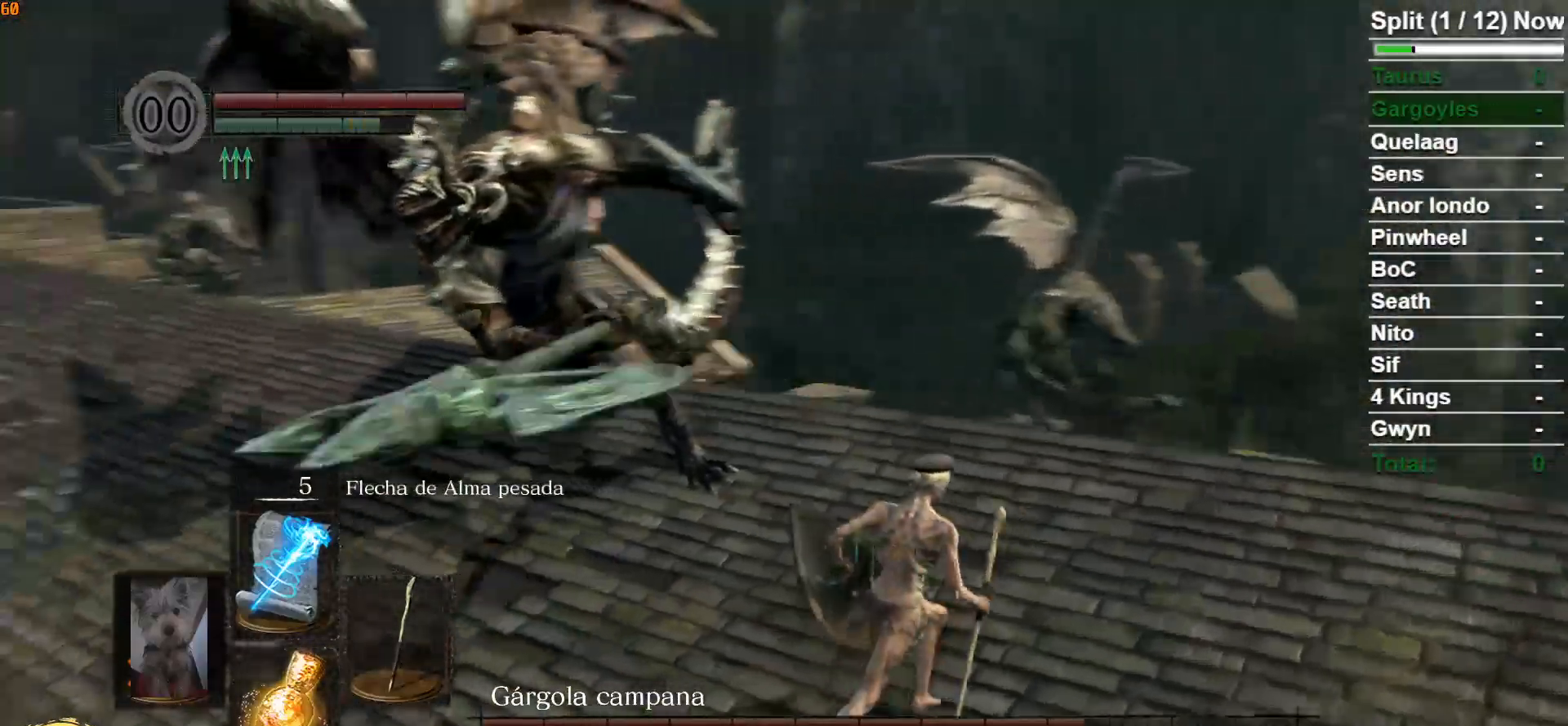
{"buttons": ["B"], "left_stick": "down", "right_stick": "left", "events": [[67, "left_stick", "up-left"], [167, "right_stick", "center"], [267, "left_stick", "down"], [450, "right_stick", "left"]]}
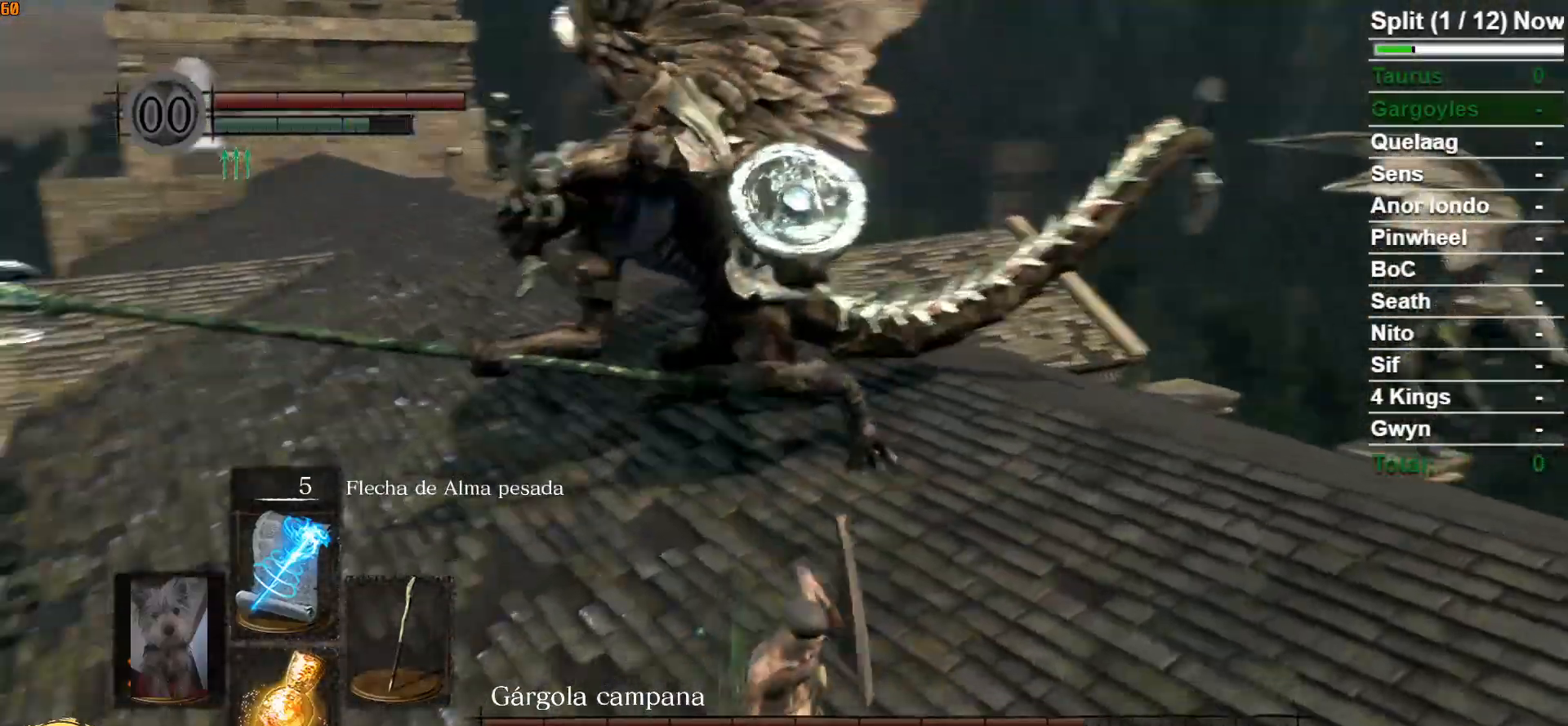
{"buttons": [], "left_stick": "down-right", "right_stick": "left", "events": [[67, "left_stick", "down-right"], [167, "right_stick", "center"], [250, "B", "up"], [433, "right_stick", "left"]]}
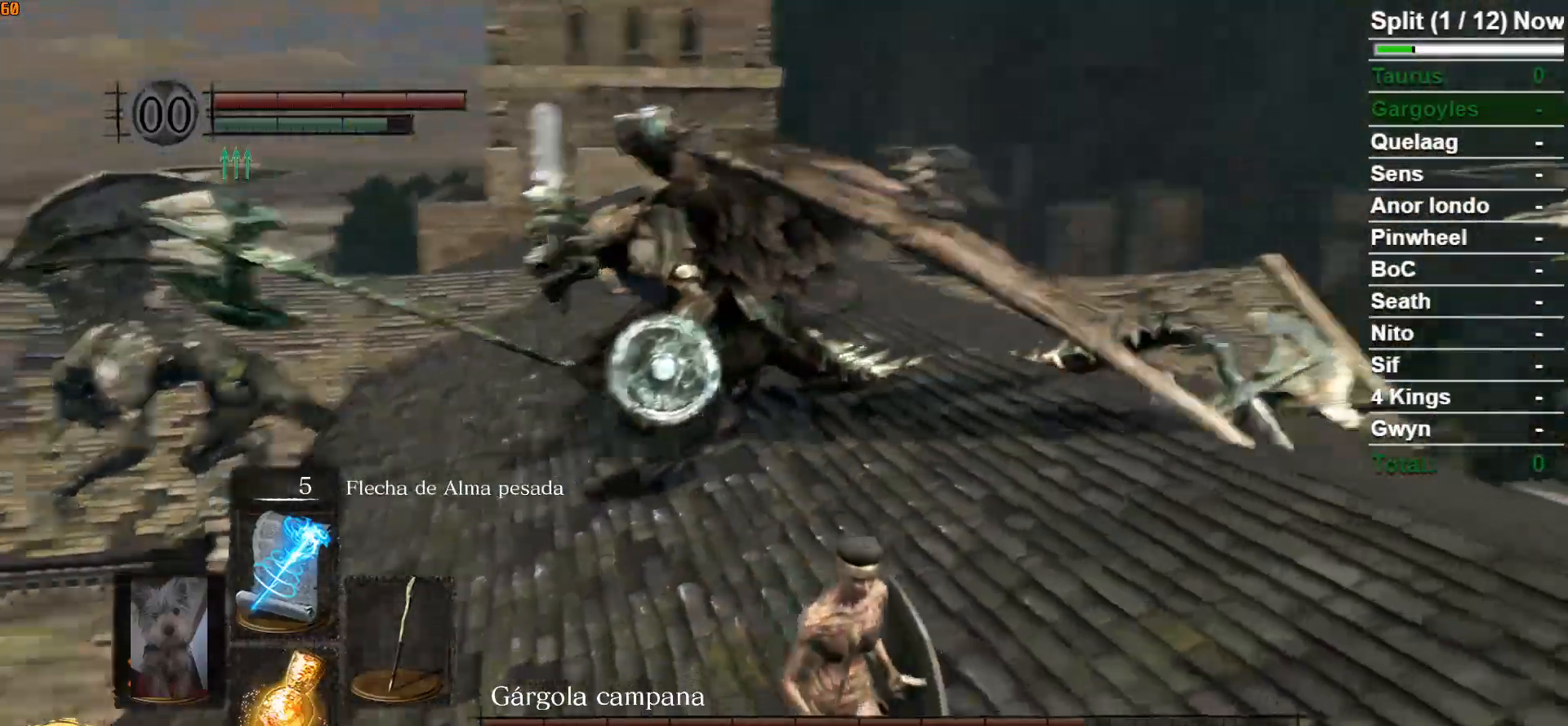
{"buttons": [], "left_stick": "down-right", "right_stick": "center", "events": [[100, "right_stick", "center"]]}
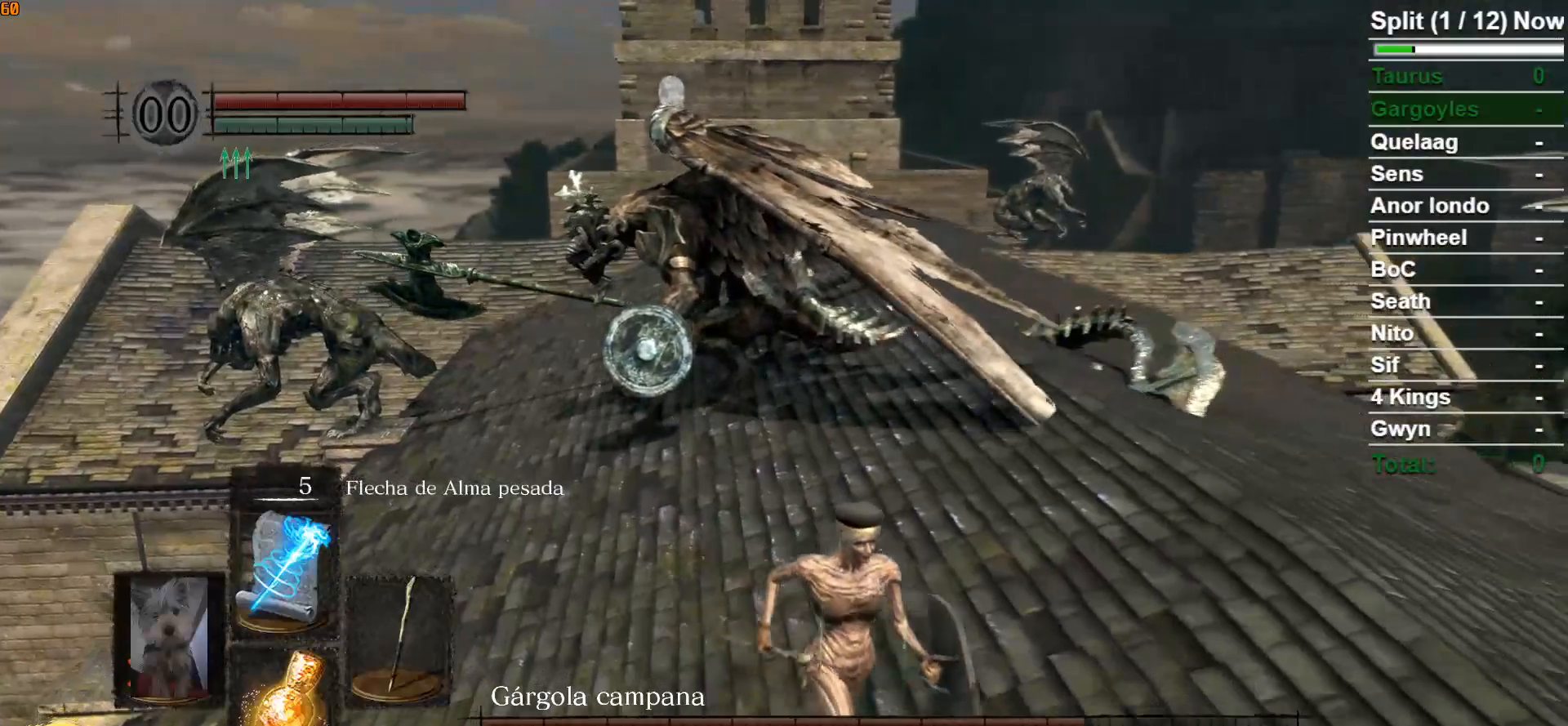
{"buttons": [], "left_stick": "down-right", "right_stick": "center", "events": [[317, "right_stick", "left"], [483, "right_stick", "center"]]}
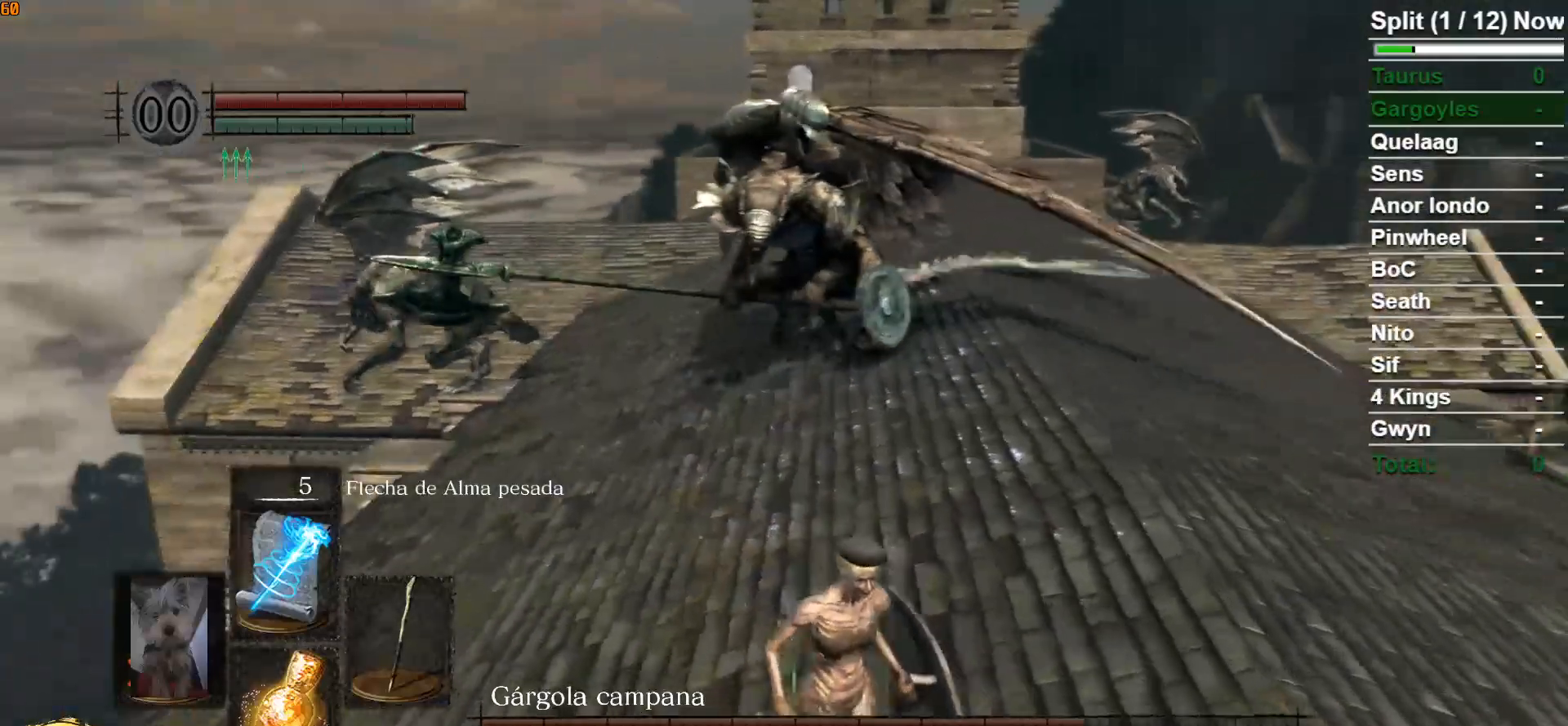
{"buttons": [], "left_stick": "down-right", "right_stick": "center", "events": []}
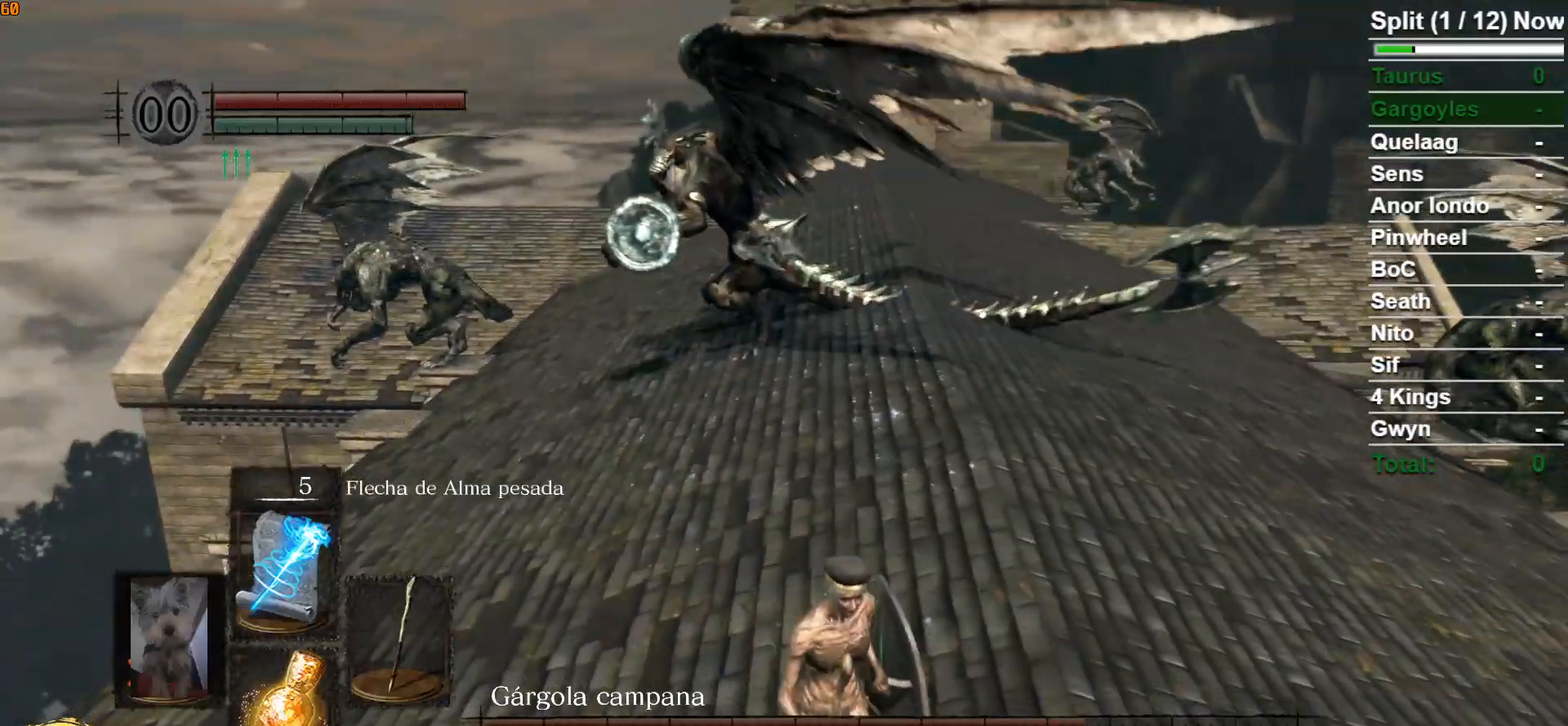
{"buttons": [], "left_stick": "down-right", "right_stick": "left", "events": [[133, "R1", "down"], [267, "R1", "up"], [367, "right_stick", "left"]]}
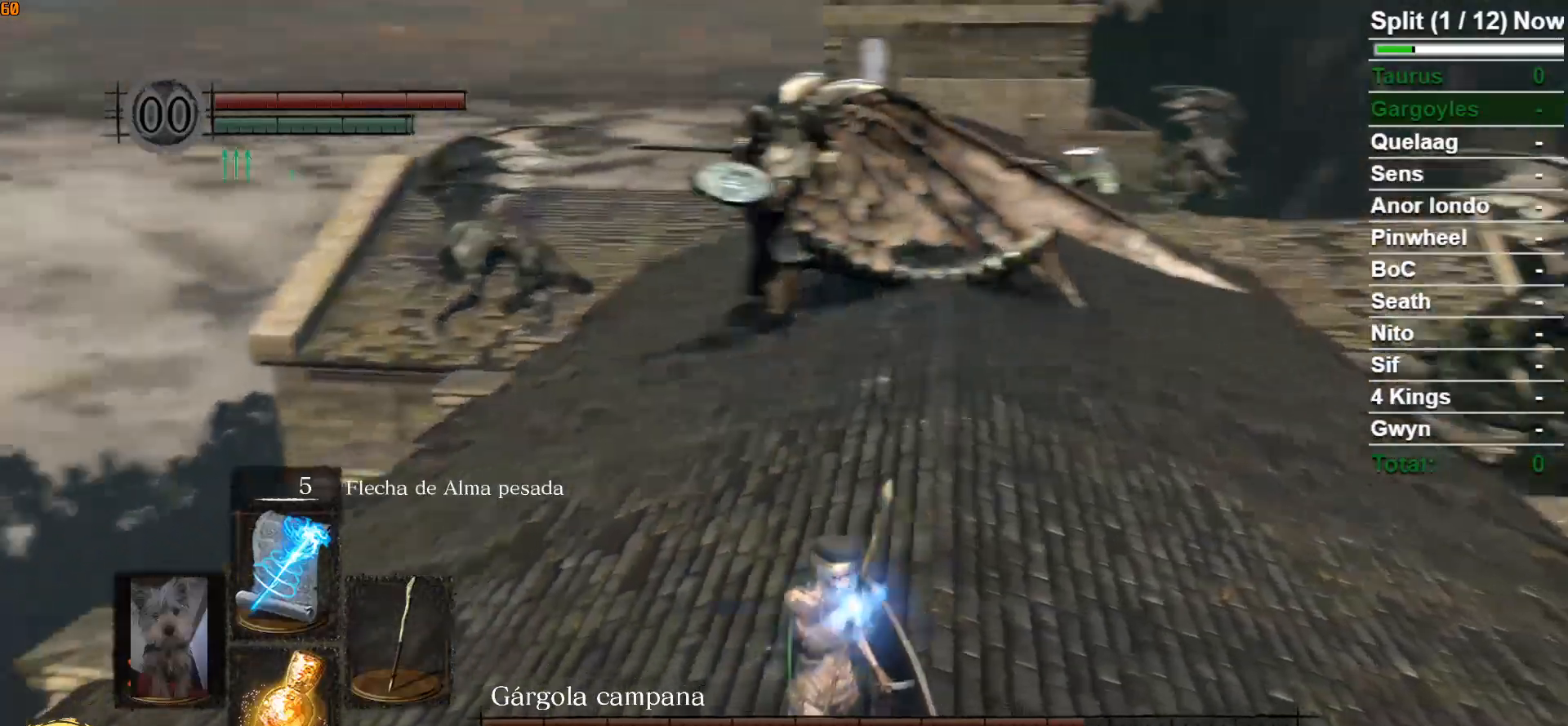
{"buttons": [], "left_stick": "down-right", "right_stick": "center", "events": [[67, "right_stick", "center"], [317, "right_stick", "left"], [467, "right_stick", "center"]]}
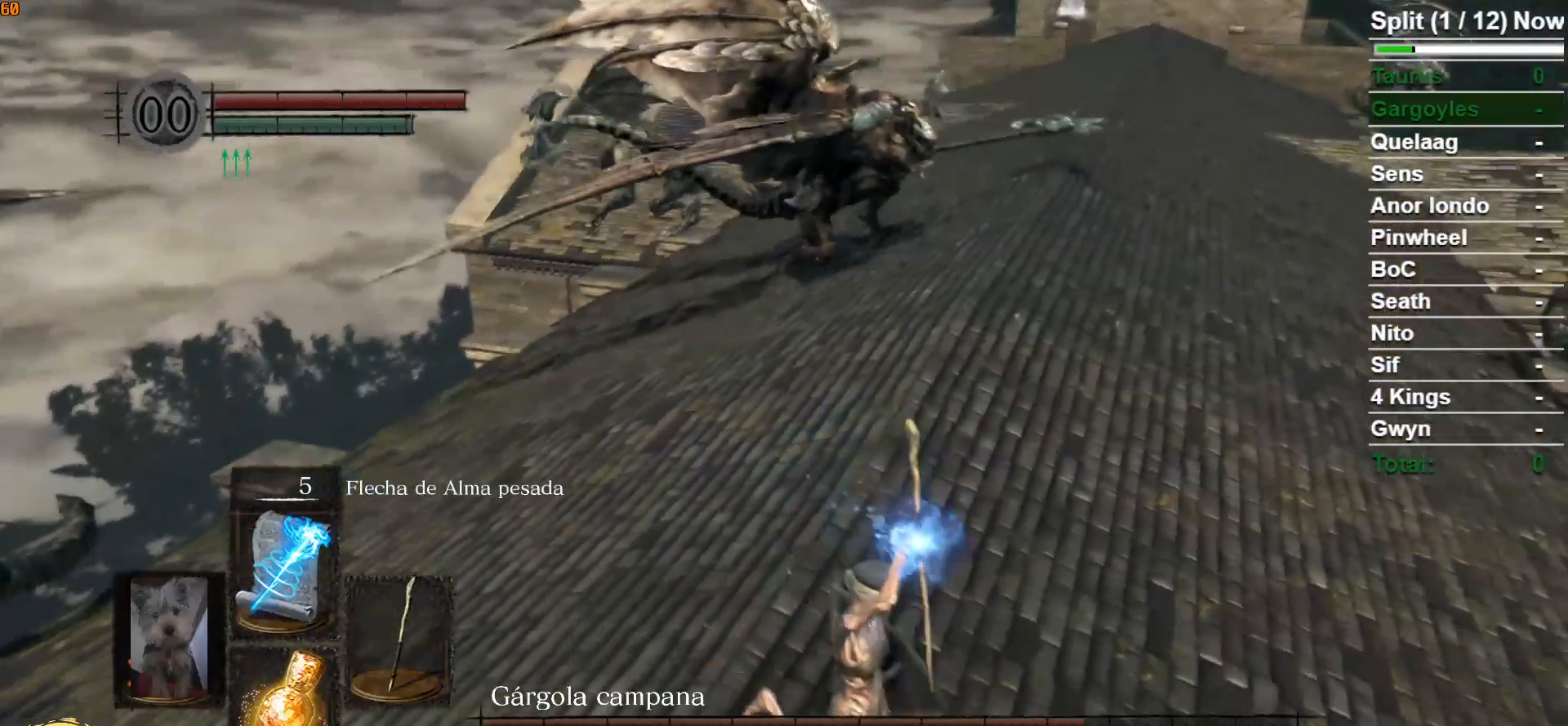
{"buttons": [], "left_stick": "up-right", "right_stick": "center", "events": [[50, "left_stick", "right"], [150, "left_stick", "up-right"], [267, "R3", "down"], [383, "R3", "up"]]}
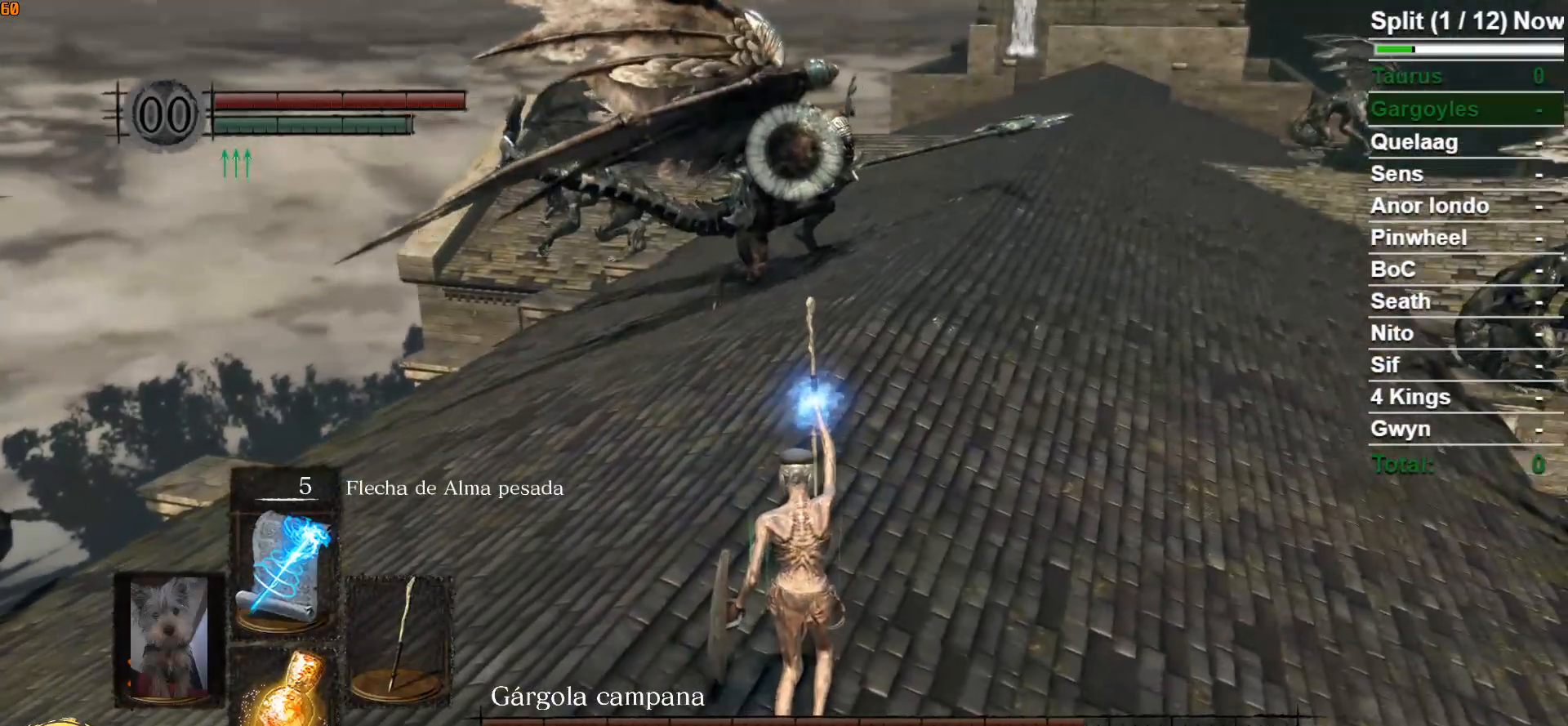
{"buttons": ["DPAD_UP"], "left_stick": "center", "right_stick": "center", "events": [[117, "left_stick", "center"], [417, "DPAD_UP", "down"]]}
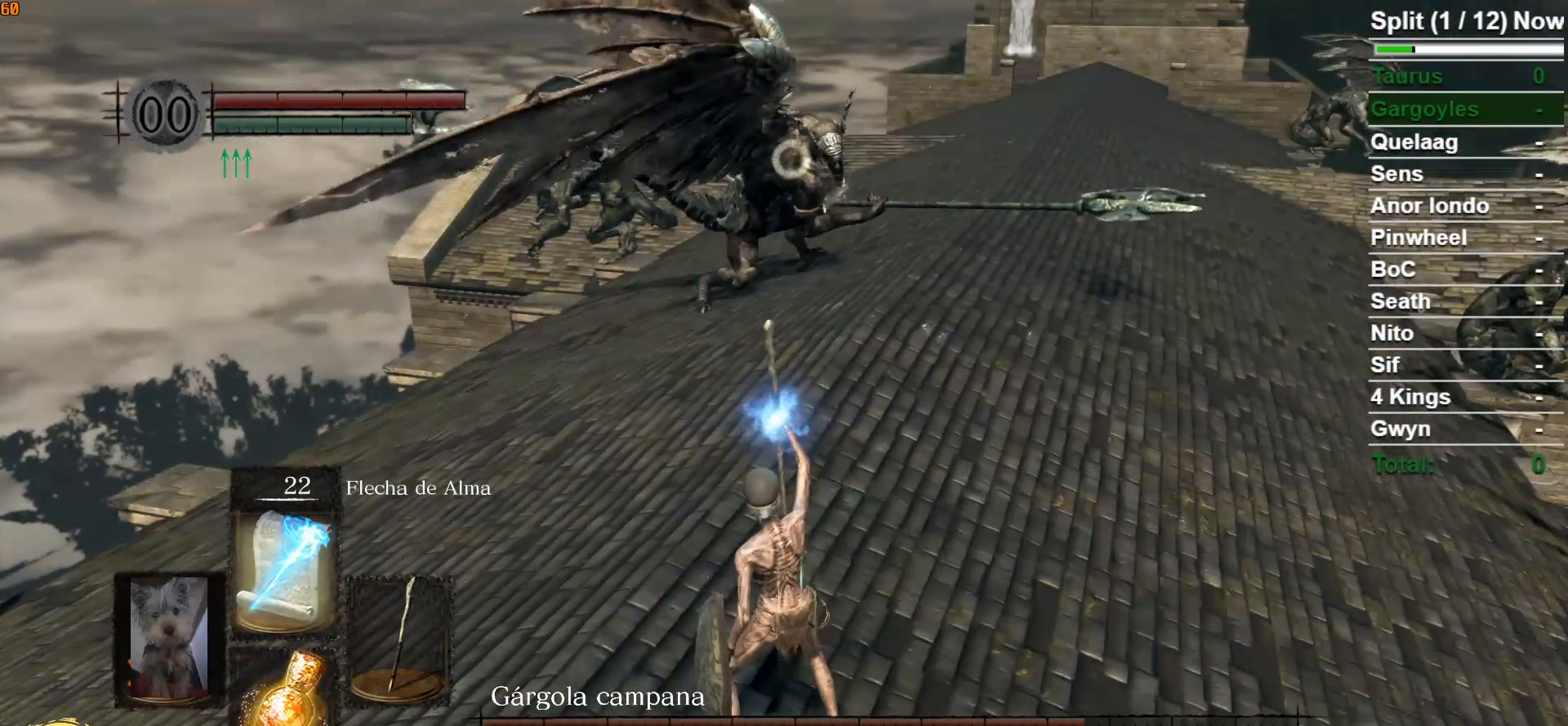
{"buttons": [], "left_stick": "center", "right_stick": "center", "events": [[50, "DPAD_UP", "up"], [167, "DPAD_UP", "down"], [267, "DPAD_UP", "up"]]}
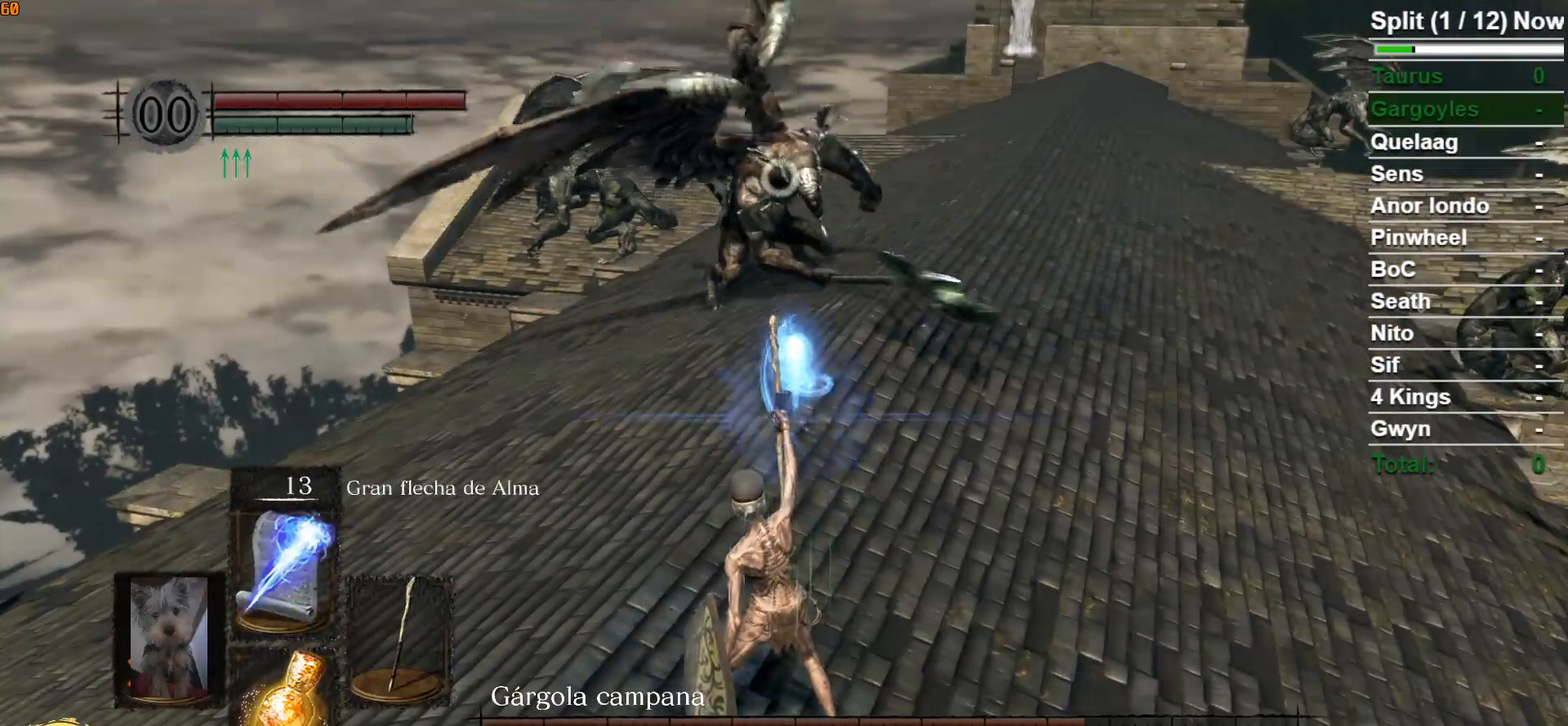
{"buttons": [], "left_stick": "center", "right_stick": "center", "events": []}